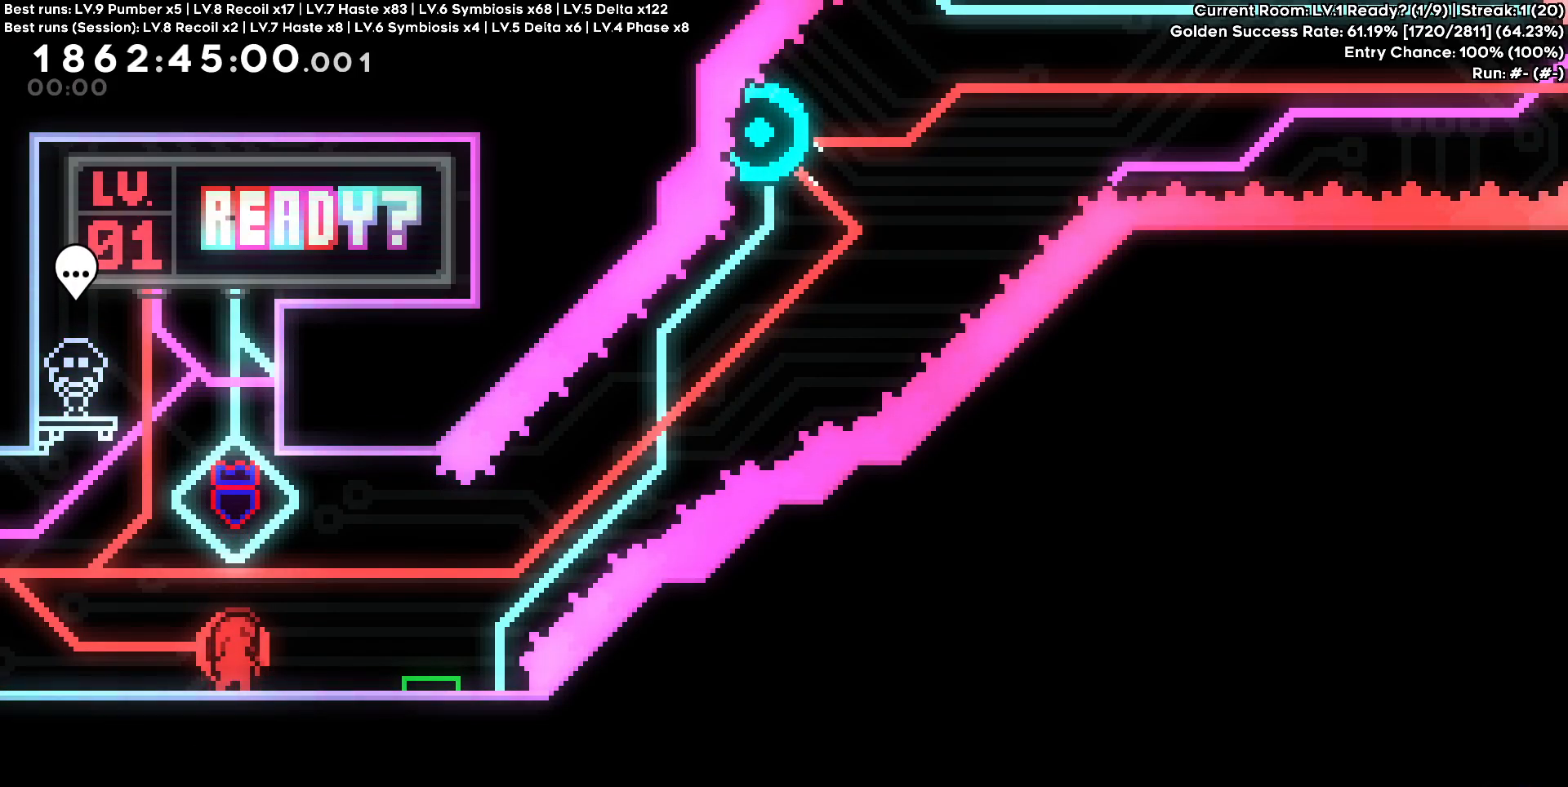
Gameplay with keyboard; each line is a JSON object with the keys held at the frame after it. "events" lists presses ("down") and releases ("up") of "a", "d", "s" and "w" between this image and that frame as [ms after this image, input, new state], when the widget could be followed in between. No other keys are recorded. Mouse input is not recorded.
{"keys": ["s"], "events": [[300, "s", "down"], [400, "s", "up"], [500, "s", "down"]]}
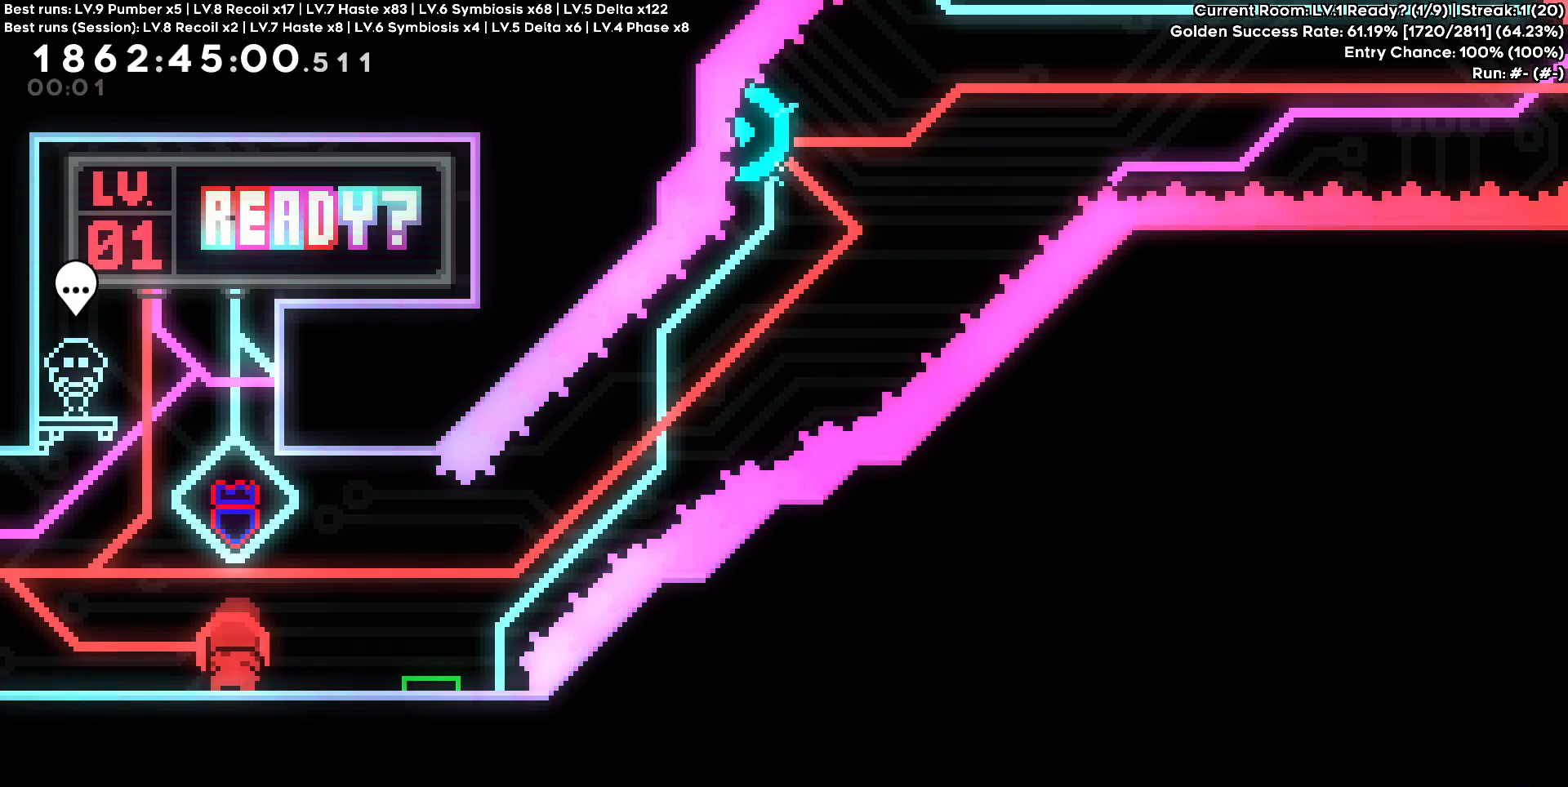
{"keys": [], "events": [[83, "s", "up"], [183, "s", "down"], [417, "s", "up"]]}
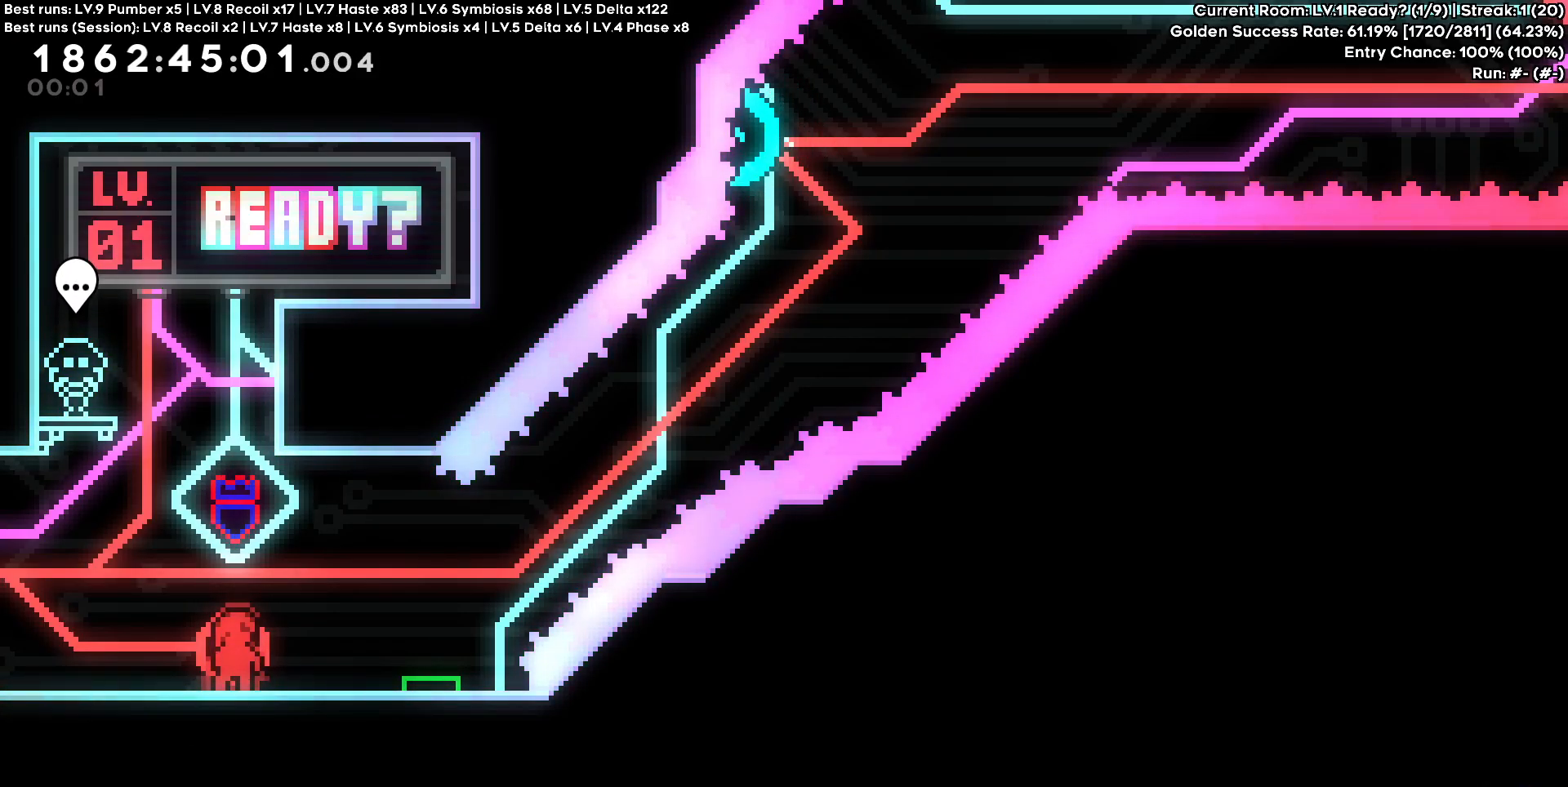
{"keys": [], "events": []}
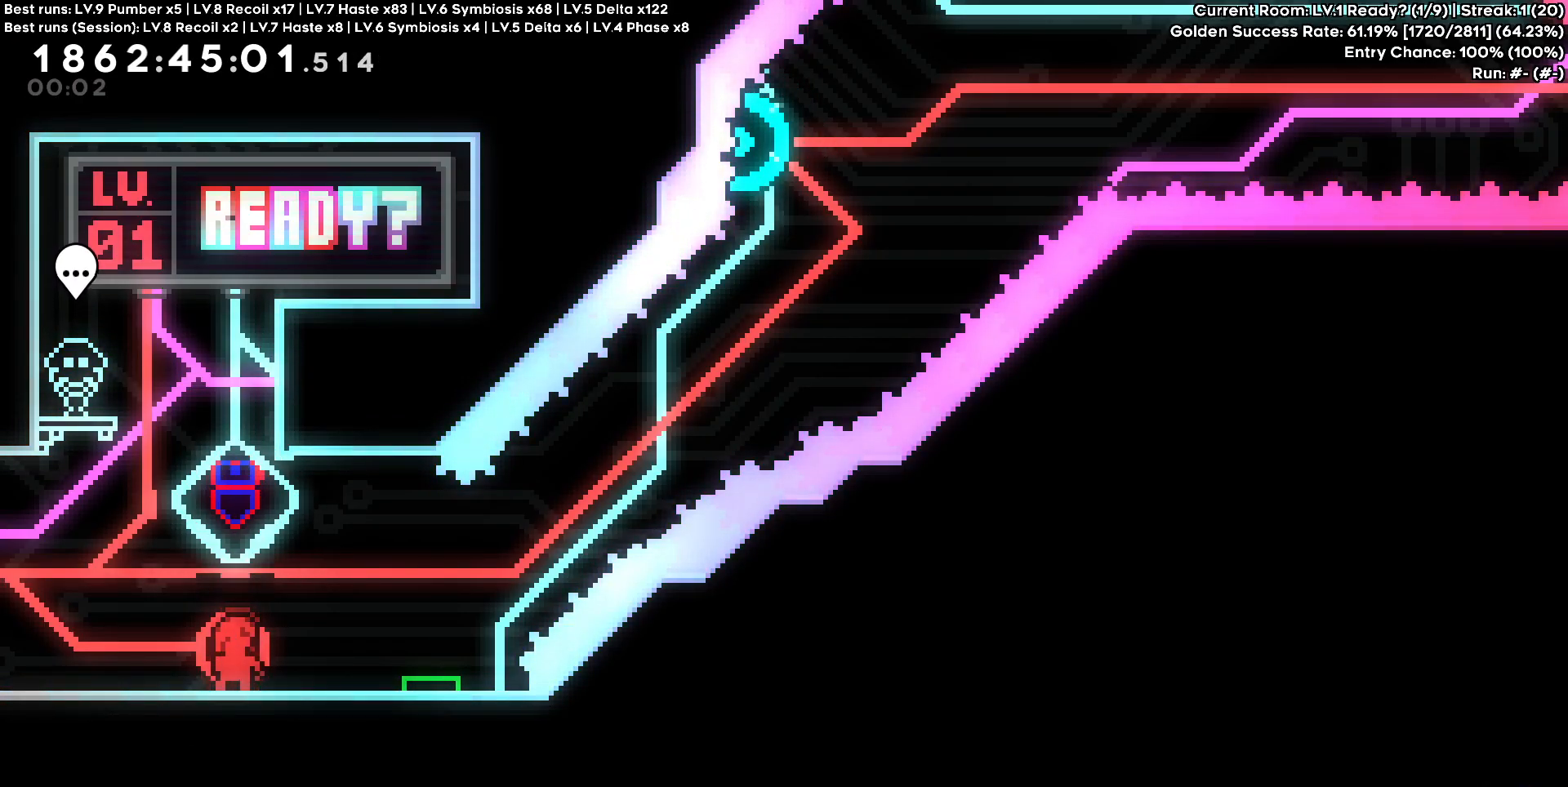
{"keys": [], "events": []}
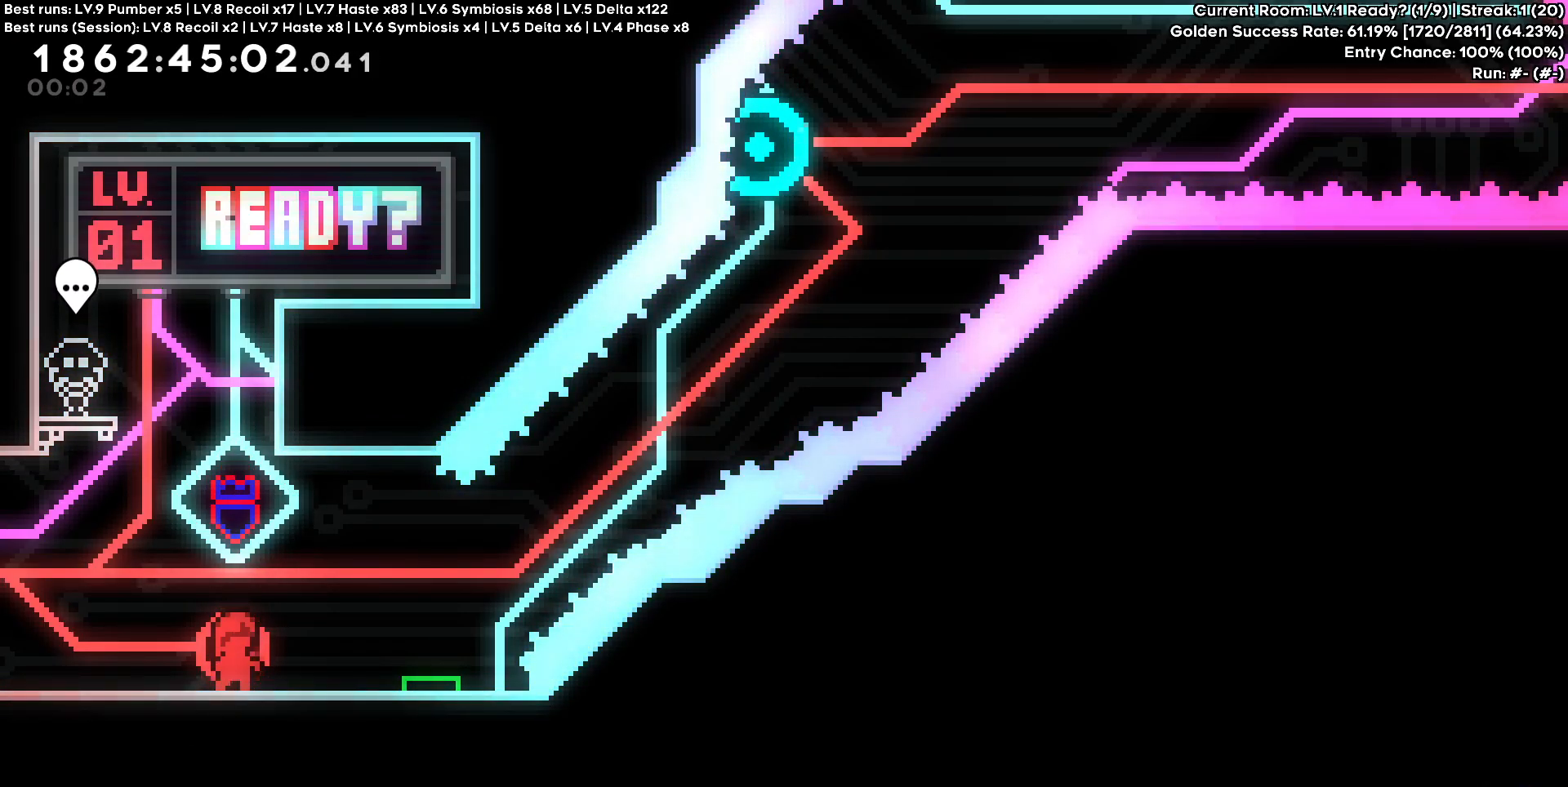
{"keys": [], "events": [[133, "s", "down"], [267, "s", "up"], [367, "s", "down"], [467, "s", "up"]]}